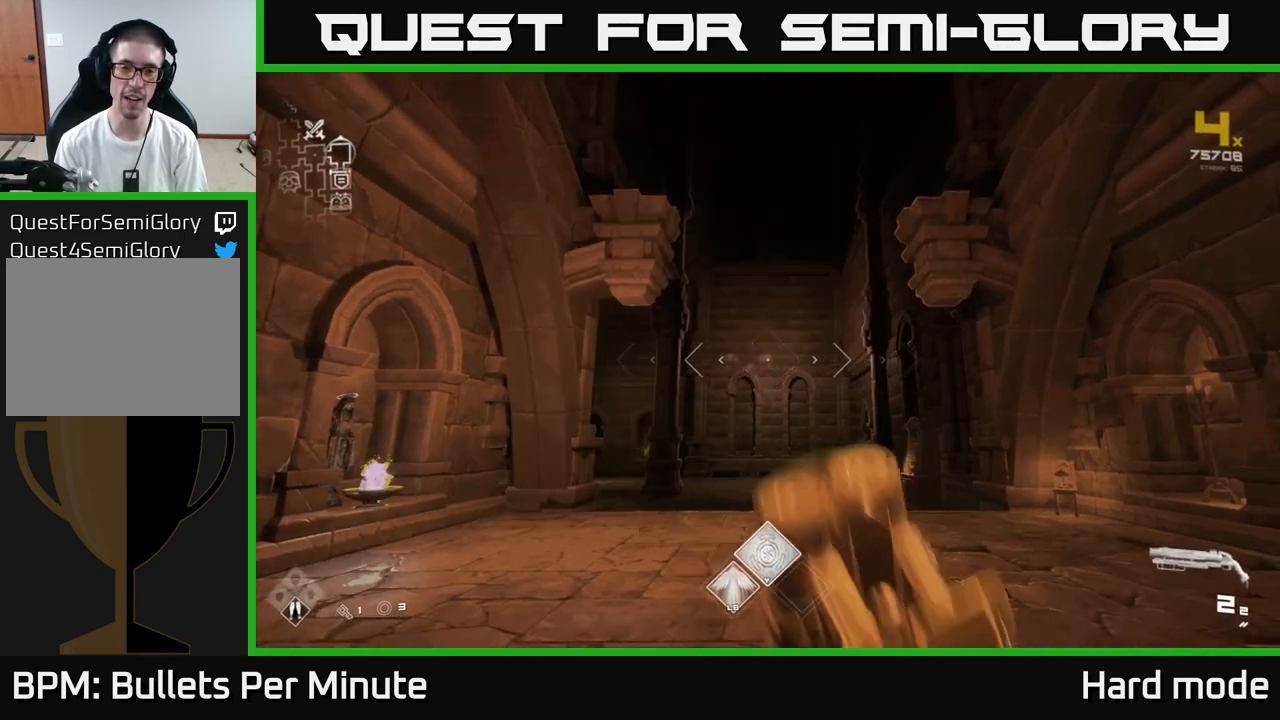
Gameplay with a controller (Xbox layout); each line is a JSON object with the inputs held at the frame after it. "events" lists button and stick changes between this image and that frame as [ms after this image, input, new state], when the widget could be followed in between.
{"buttons": [], "left_stick": "center", "right_stick": "center", "events": [[200, "left_stick", "down"], [350, "R2", "down"], [383, "left_stick", "center"], [500, "R2", "up"]]}
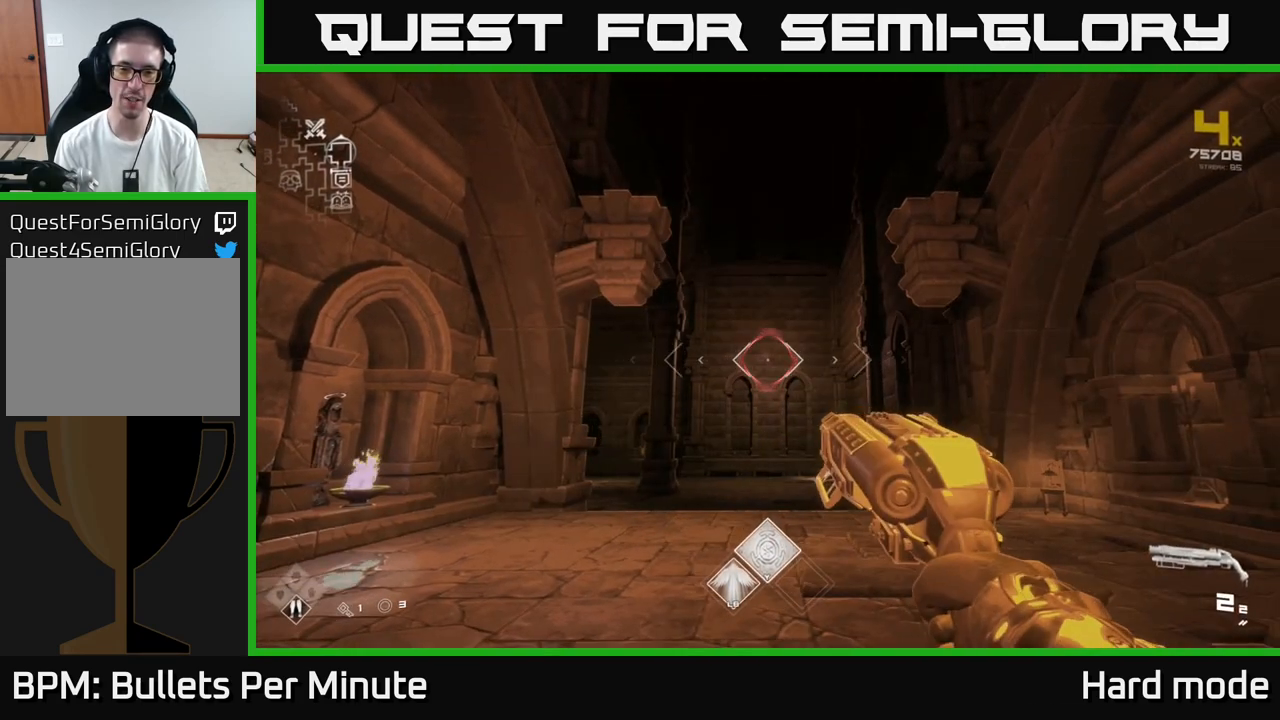
{"buttons": [], "left_stick": "center", "right_stick": "center", "events": [[183, "R2", "down"], [300, "R2", "up"]]}
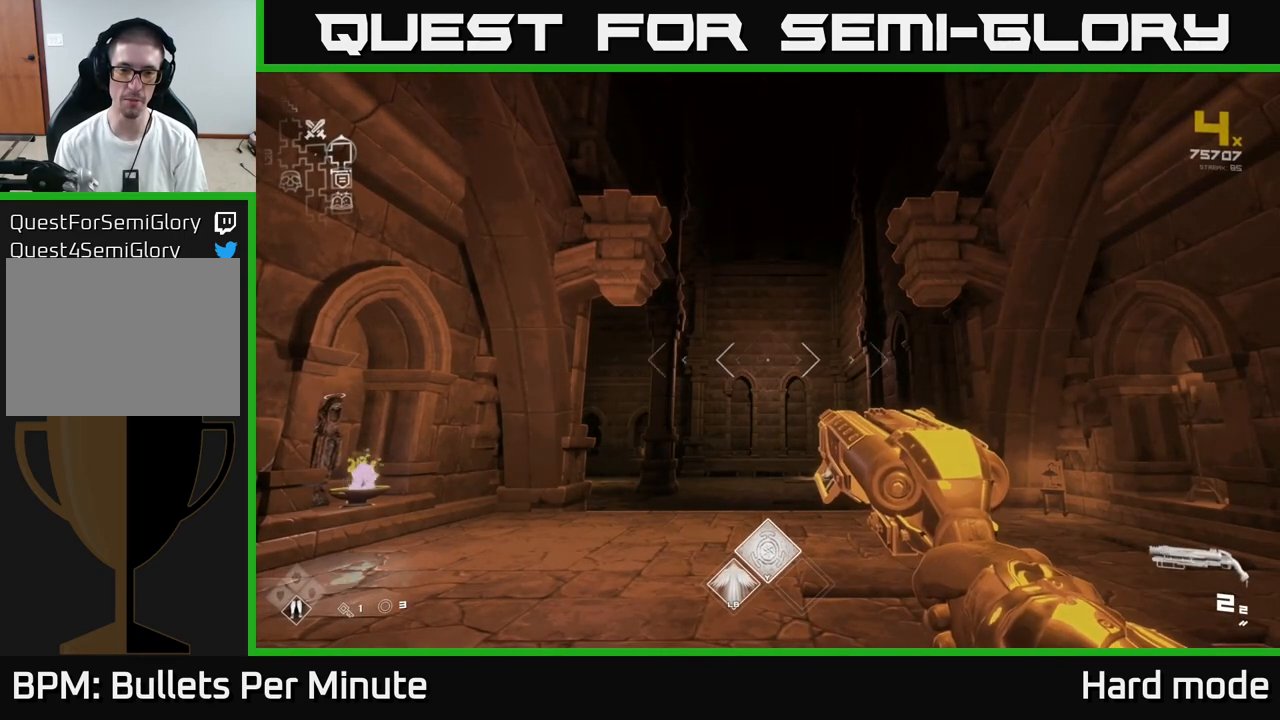
{"buttons": [], "left_stick": "center", "right_stick": "center", "events": [[283, "R2", "down"], [383, "R2", "up"]]}
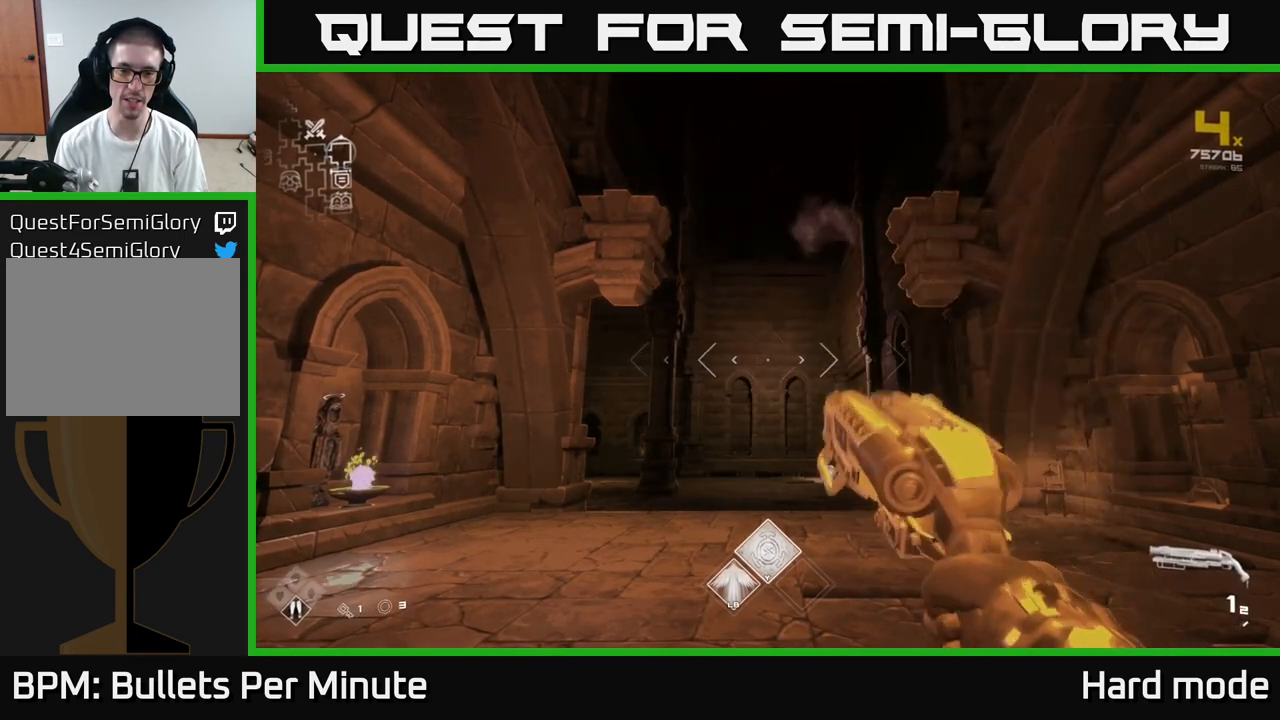
{"buttons": ["R1"], "left_stick": "up", "right_stick": "center", "events": [[100, "R2", "down"], [217, "R2", "up"], [283, "left_stick", "up"], [400, "R1", "down"]]}
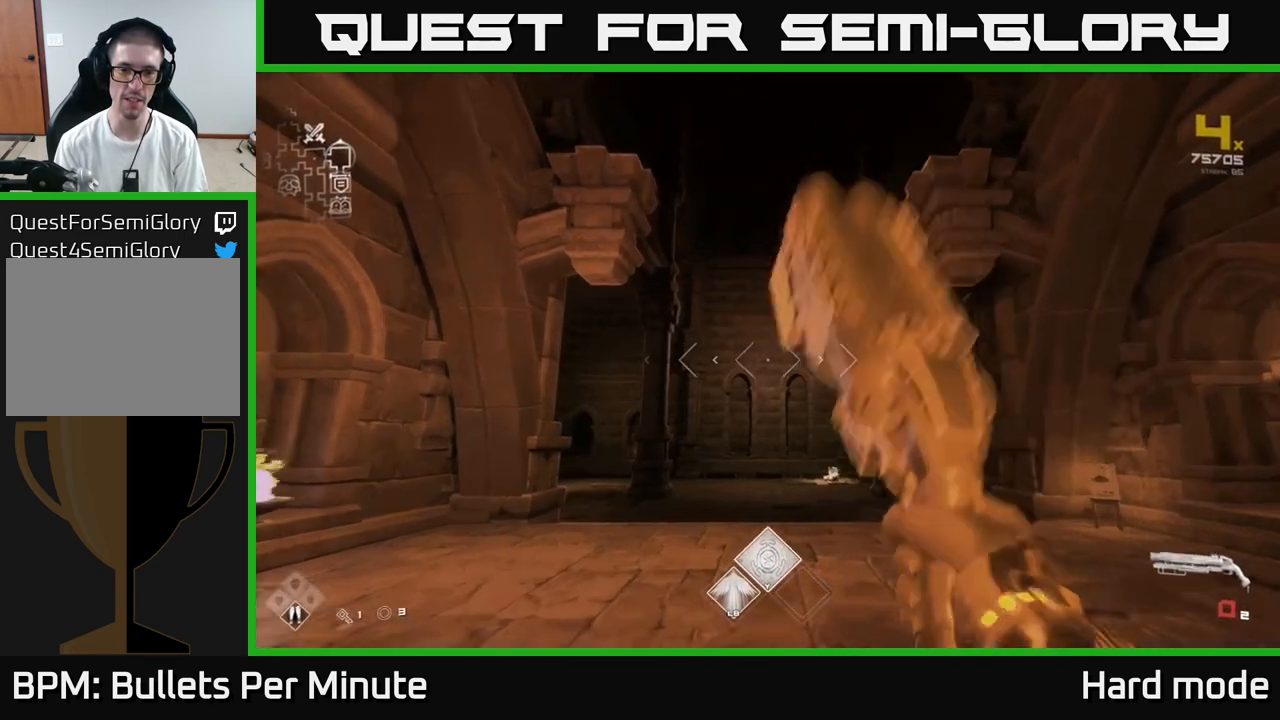
{"buttons": [], "left_stick": "center", "right_stick": "center", "events": [[17, "R1", "up"], [133, "left_stick", "center"], [317, "R1", "down"], [417, "R1", "up"]]}
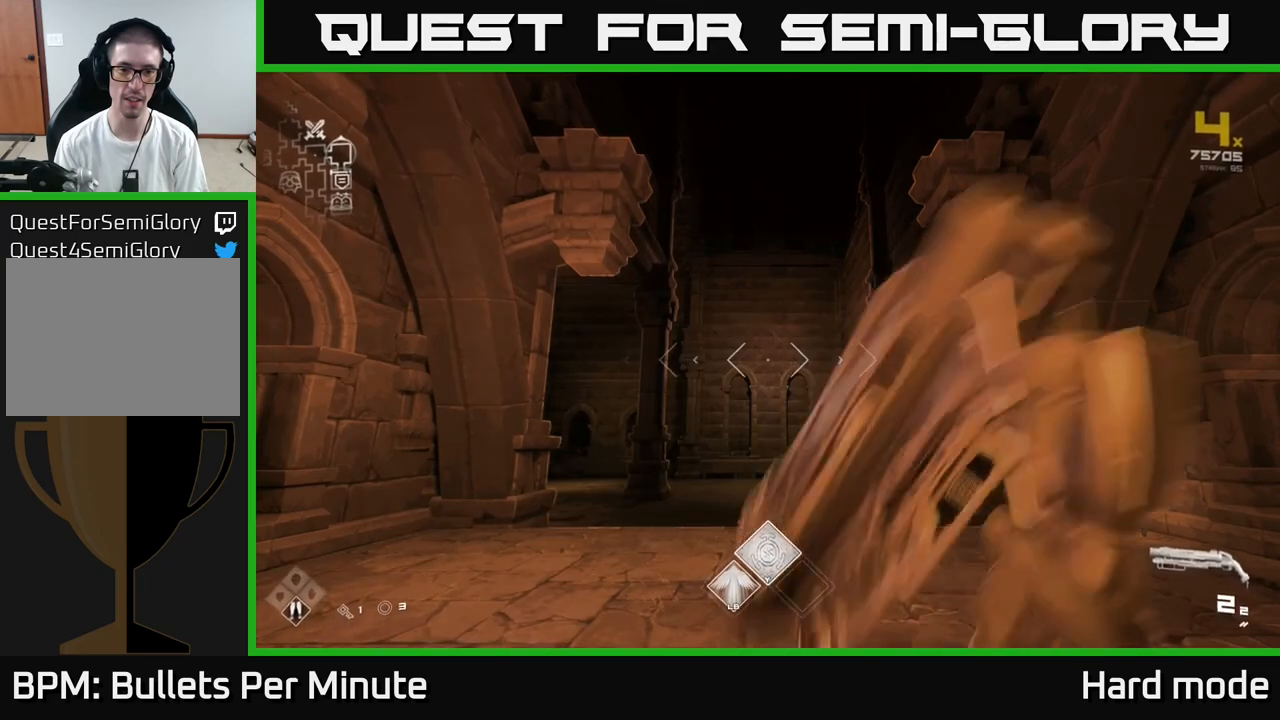
{"buttons": ["R2"], "left_stick": "center", "right_stick": "center", "events": [[117, "R2", "down"], [250, "R2", "up"], [417, "R2", "down"]]}
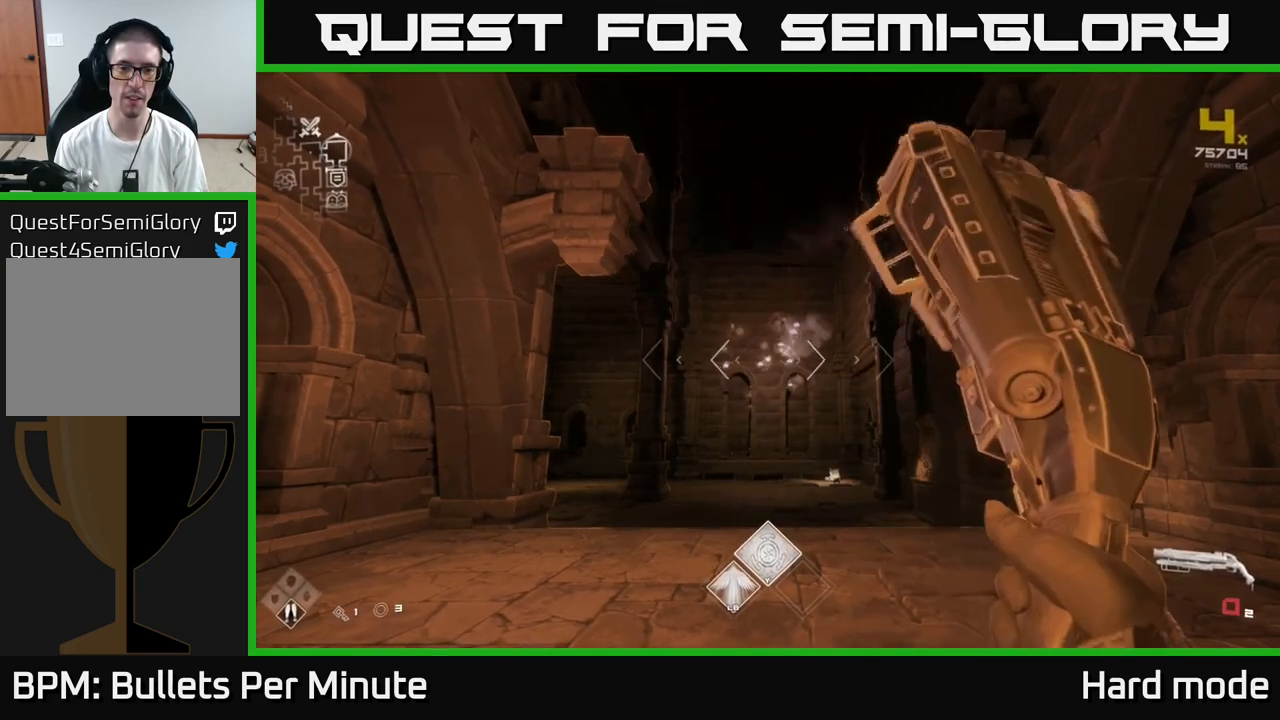
{"buttons": [], "left_stick": "up", "right_stick": "center", "events": [[17, "left_stick", "up"], [33, "R2", "up"], [267, "R1", "down"], [383, "R1", "up"]]}
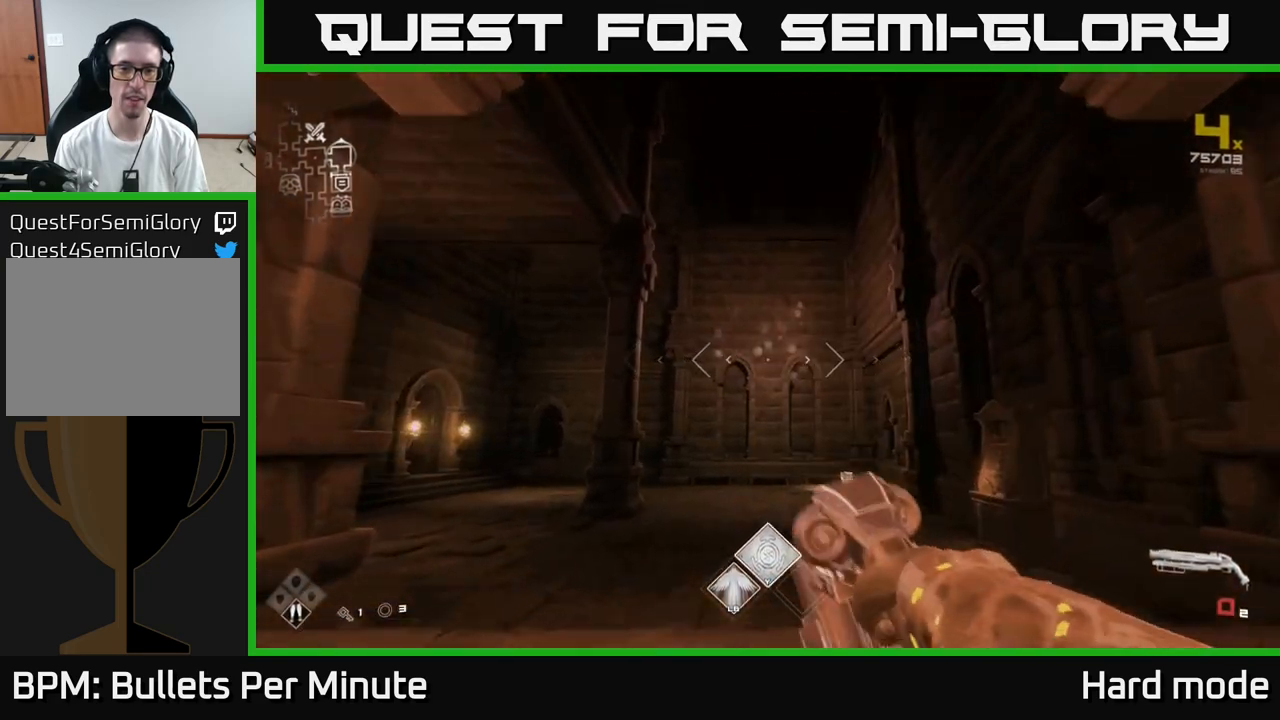
{"buttons": ["L1"], "left_stick": "up", "right_stick": "center", "events": [[50, "R1", "down"], [150, "right_stick", "left"], [217, "R1", "up"], [433, "right_stick", "center"], [450, "L1", "down"]]}
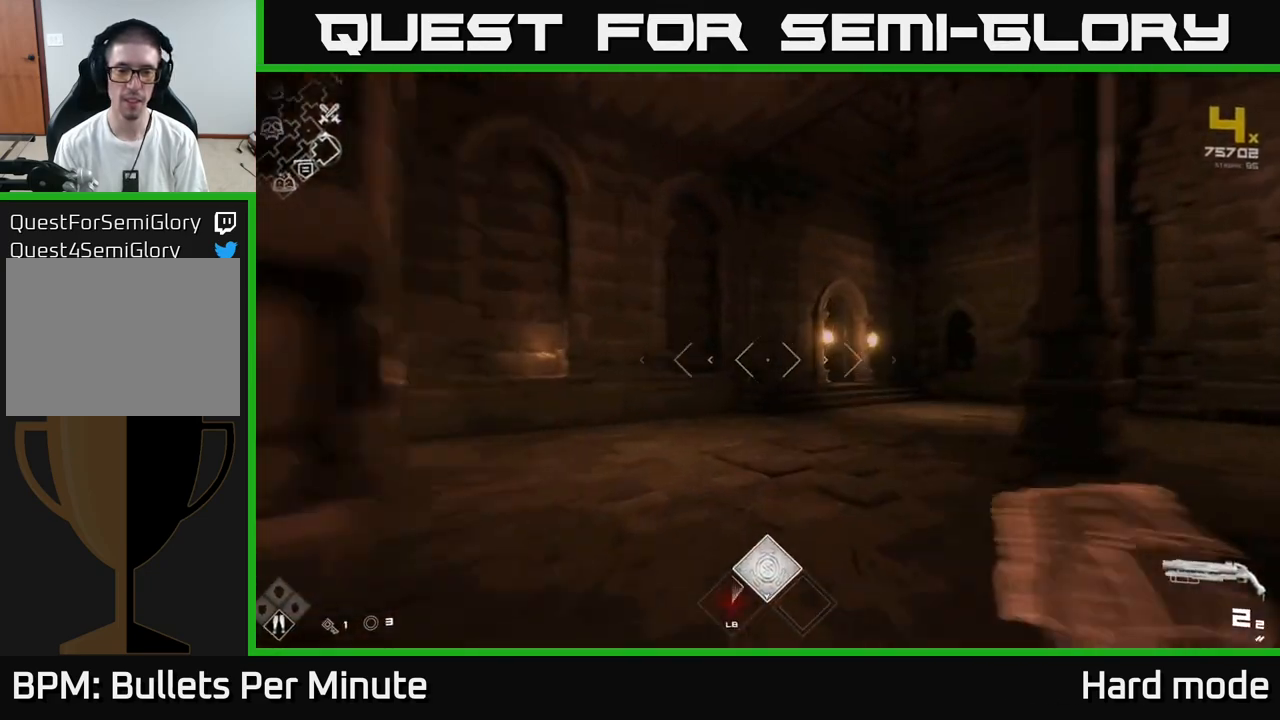
{"buttons": ["L1"], "left_stick": "up-right", "right_stick": "center", "events": [[350, "left_stick", "up-right"]]}
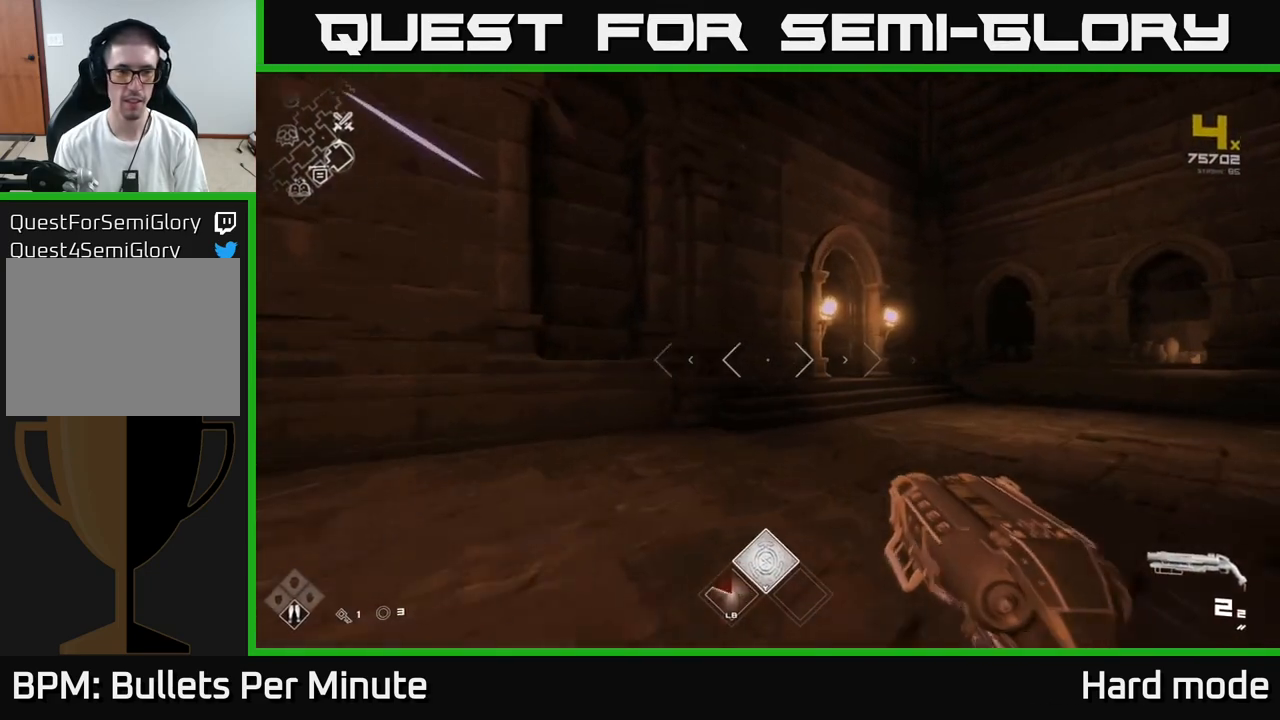
{"buttons": ["L1"], "left_stick": "up-right", "right_stick": "center", "events": [[133, "right_stick", "left"], [250, "right_stick", "center"]]}
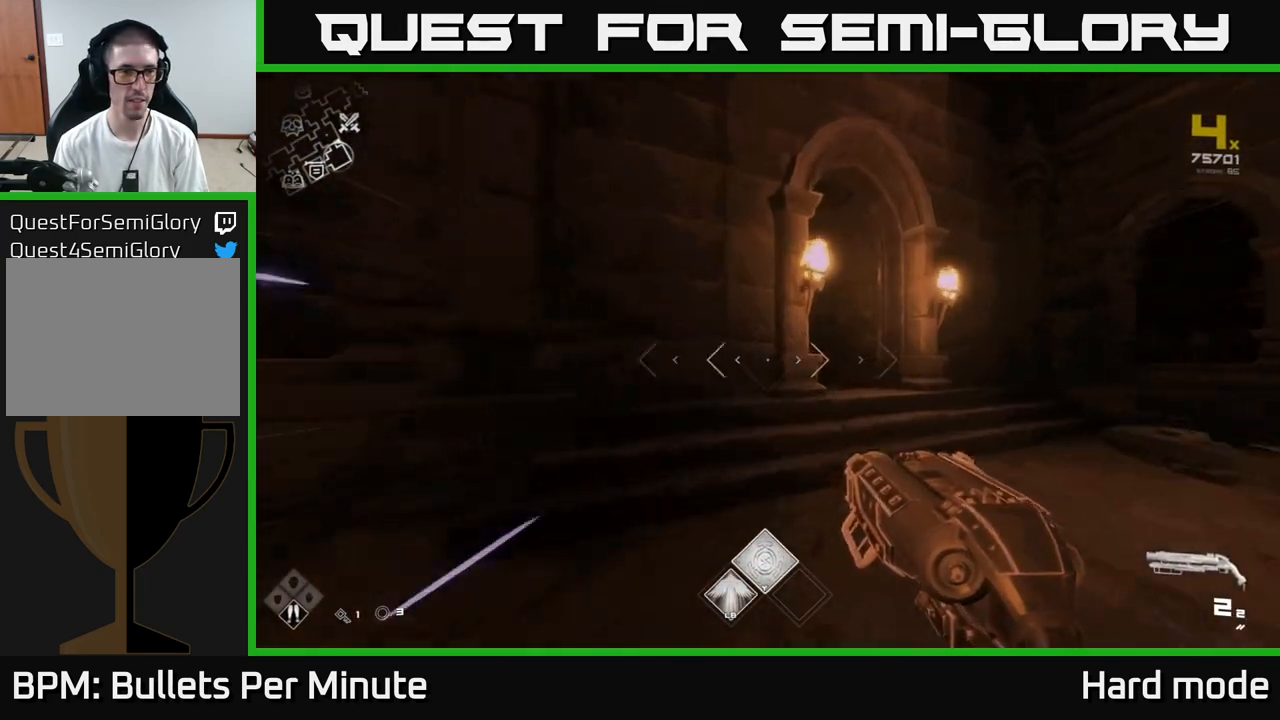
{"buttons": ["L1"], "left_stick": "up", "right_stick": "center", "events": [[267, "left_stick", "up"], [283, "right_stick", "left"], [417, "right_stick", "center"]]}
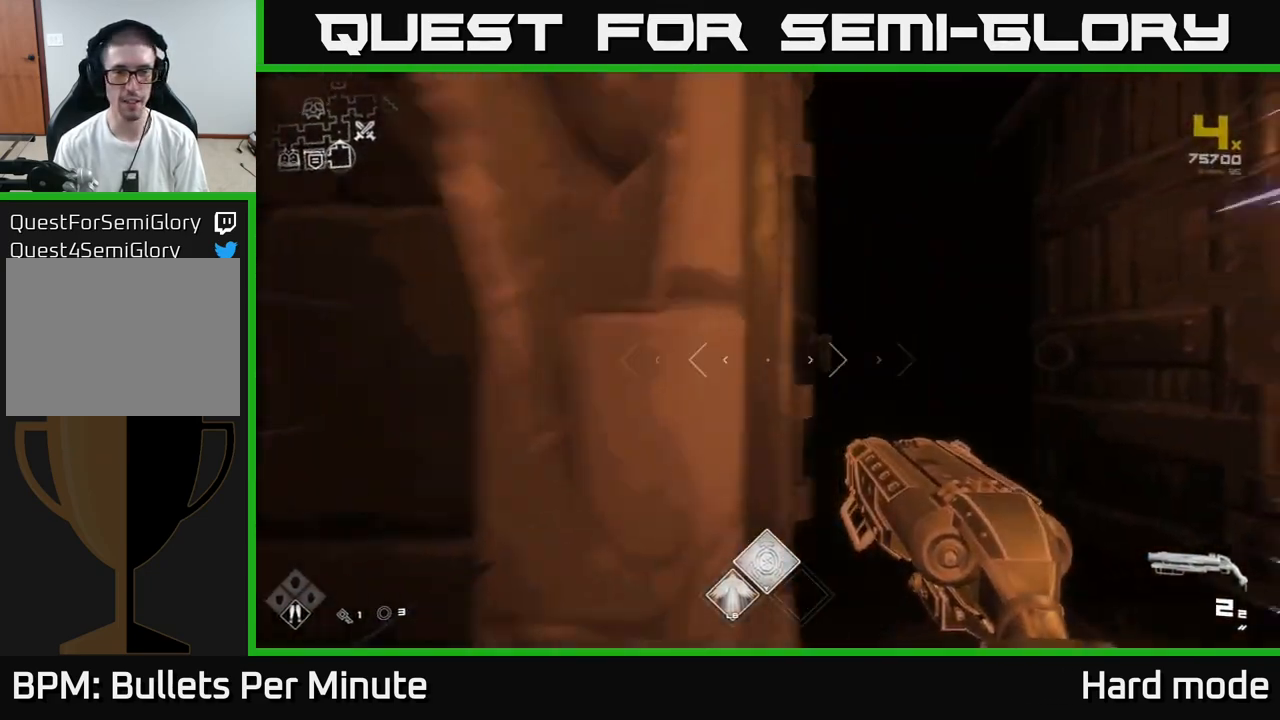
{"buttons": ["L1"], "left_stick": "up", "right_stick": "center", "events": [[33, "left_stick", "up-right"], [283, "left_stick", "up"]]}
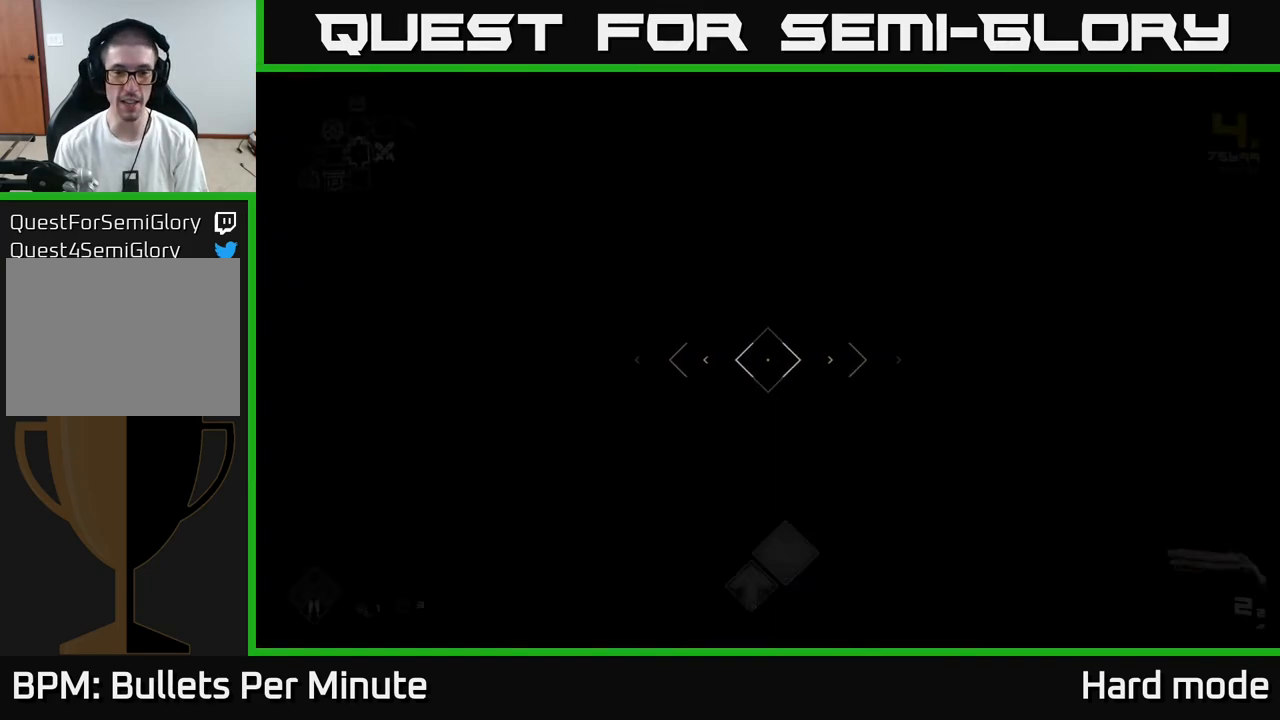
{"buttons": ["L1"], "left_stick": "up", "right_stick": "center", "events": []}
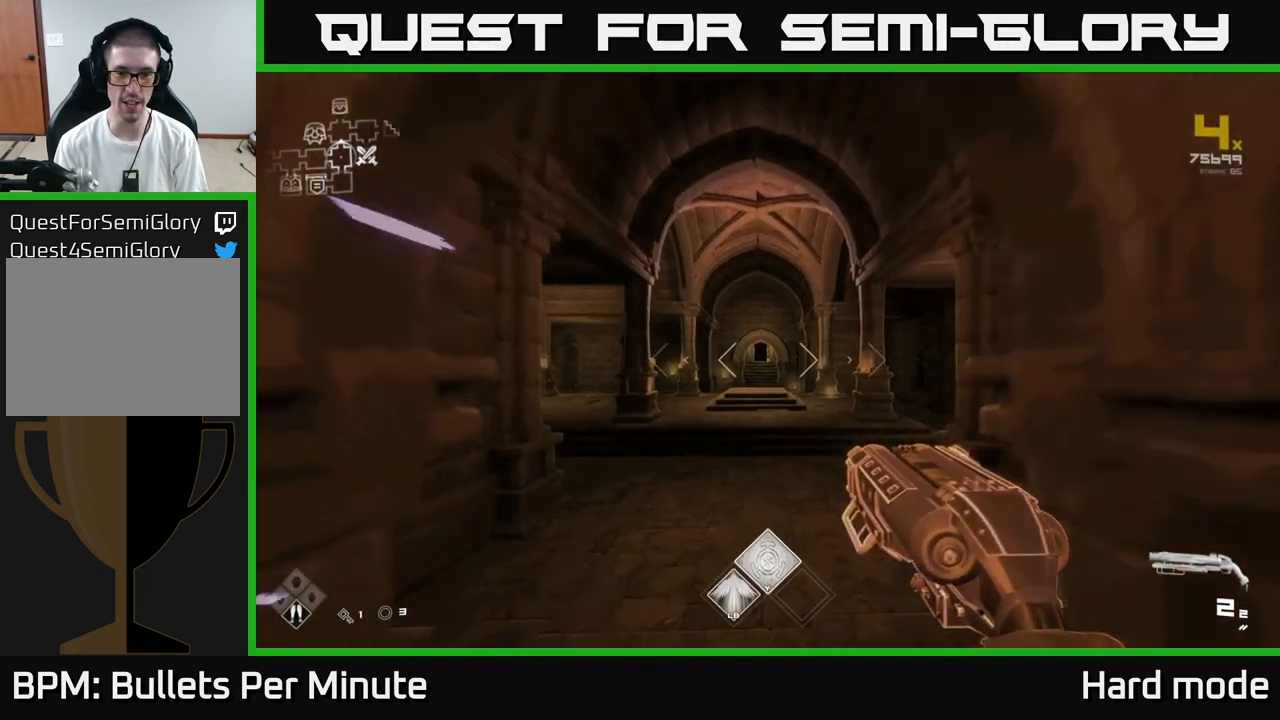
{"buttons": ["L1"], "left_stick": "up", "right_stick": "center", "events": []}
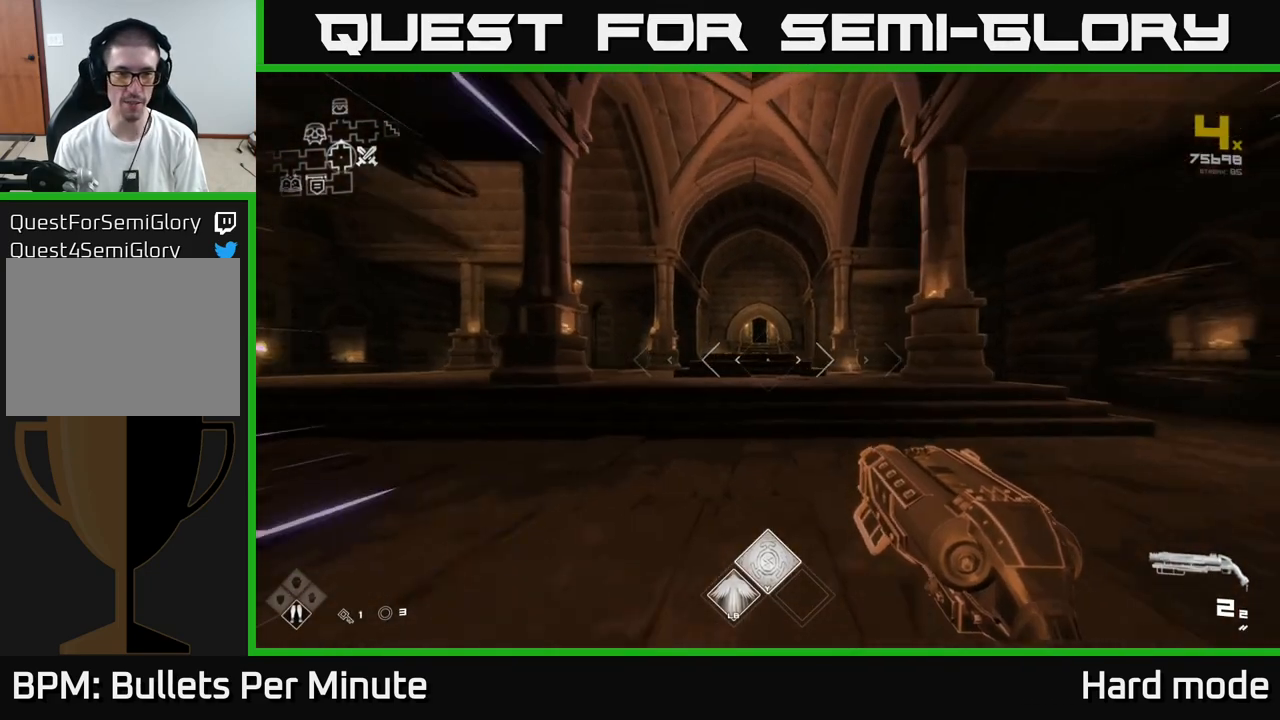
{"buttons": ["L1"], "left_stick": "up", "right_stick": "center", "events": []}
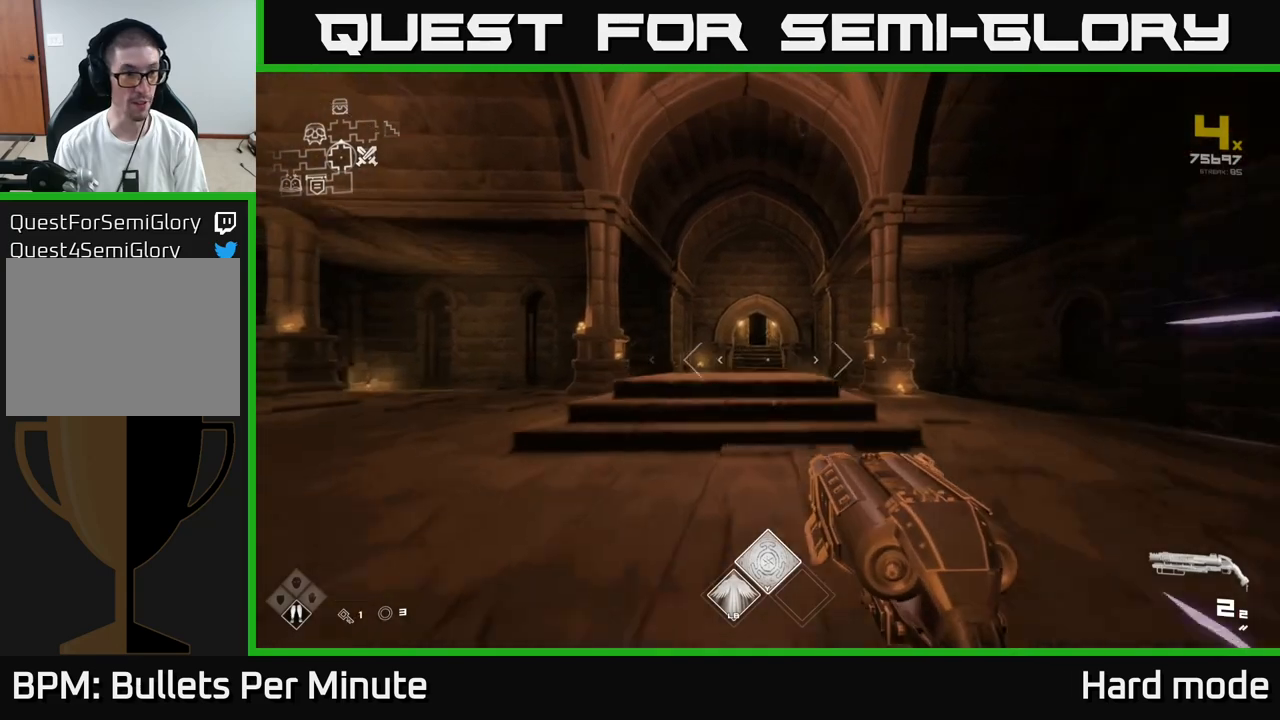
{"buttons": ["L1"], "left_stick": "up", "right_stick": "center", "events": []}
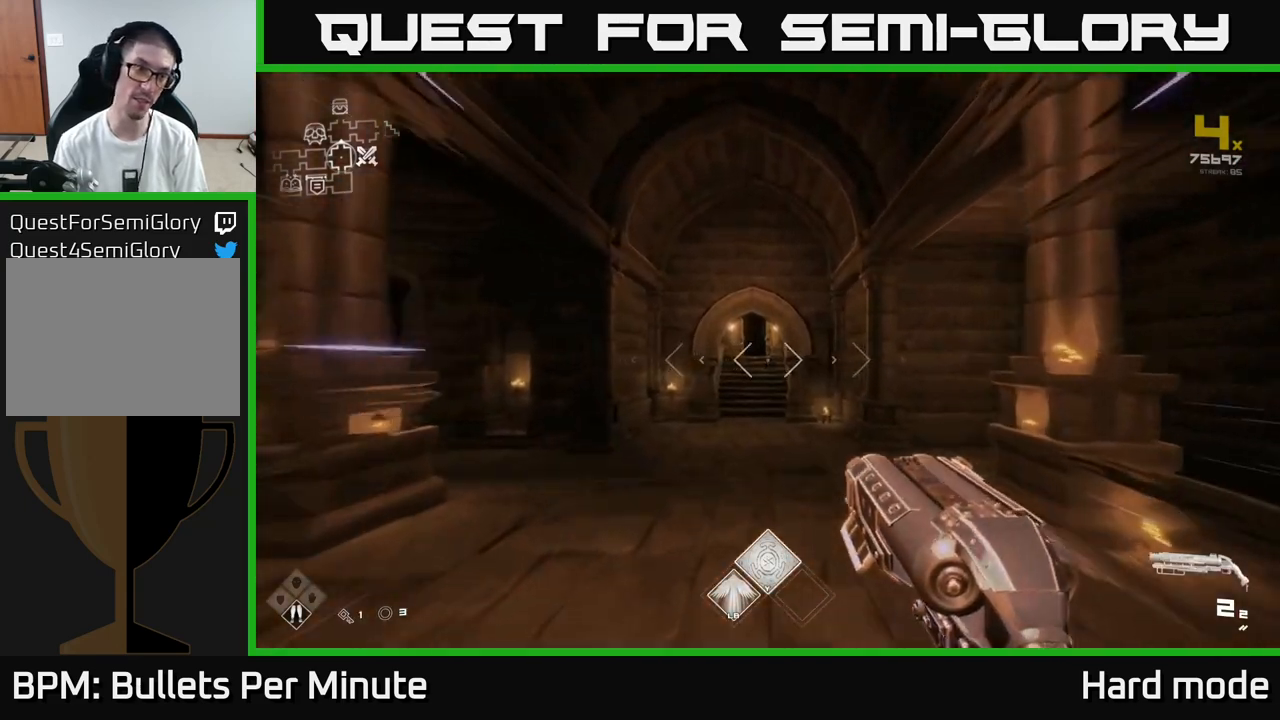
{"buttons": ["L1"], "left_stick": "up", "right_stick": "center", "events": []}
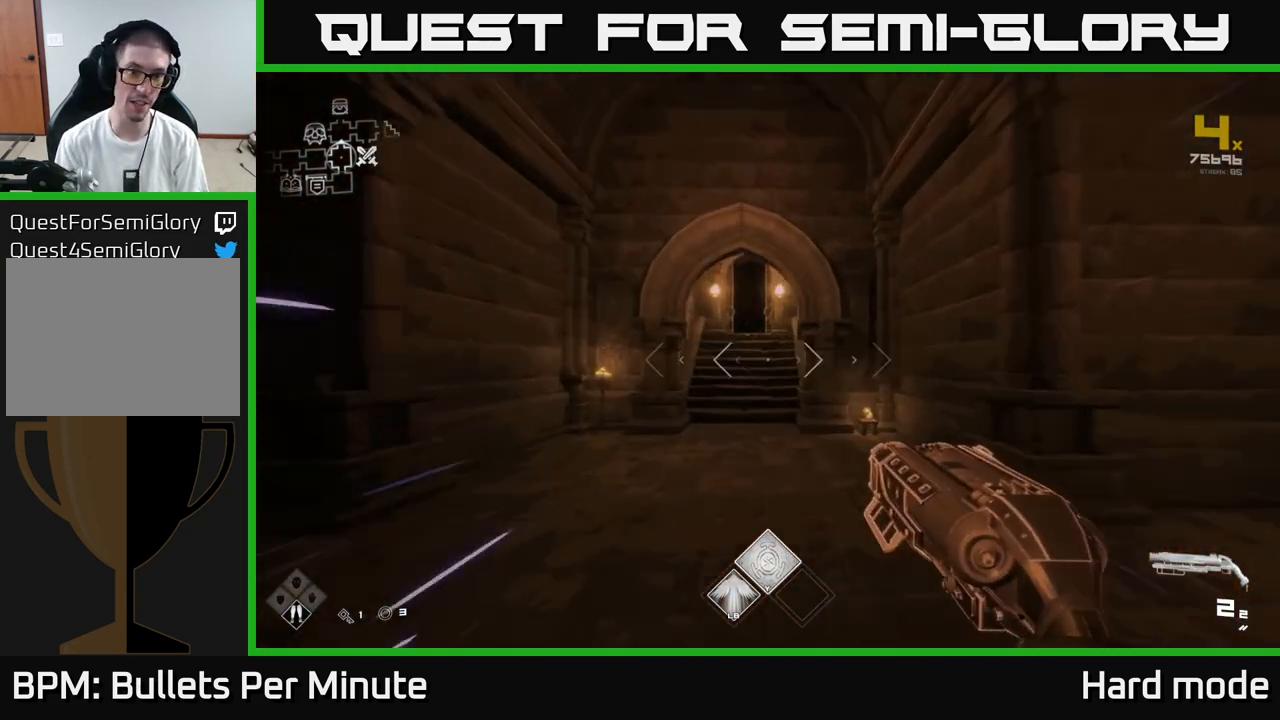
{"buttons": ["L1"], "left_stick": "up", "right_stick": "center", "events": []}
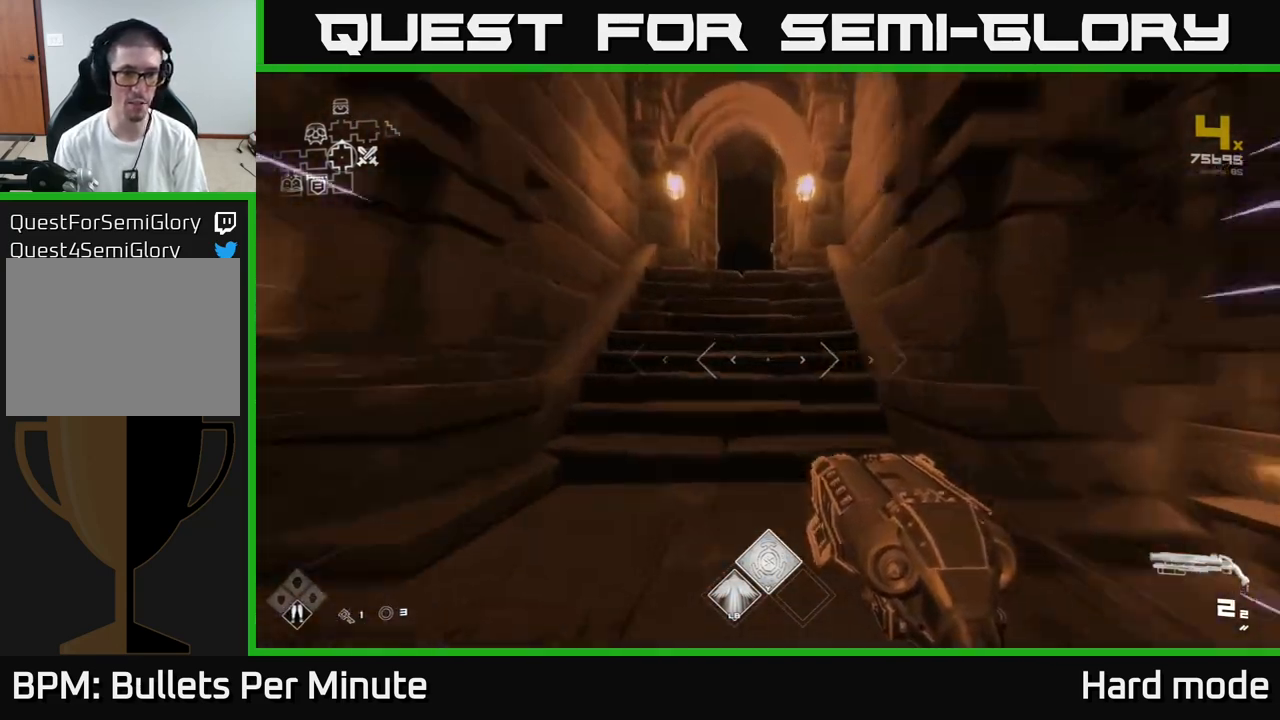
{"buttons": ["L1"], "left_stick": "up", "right_stick": "center", "events": []}
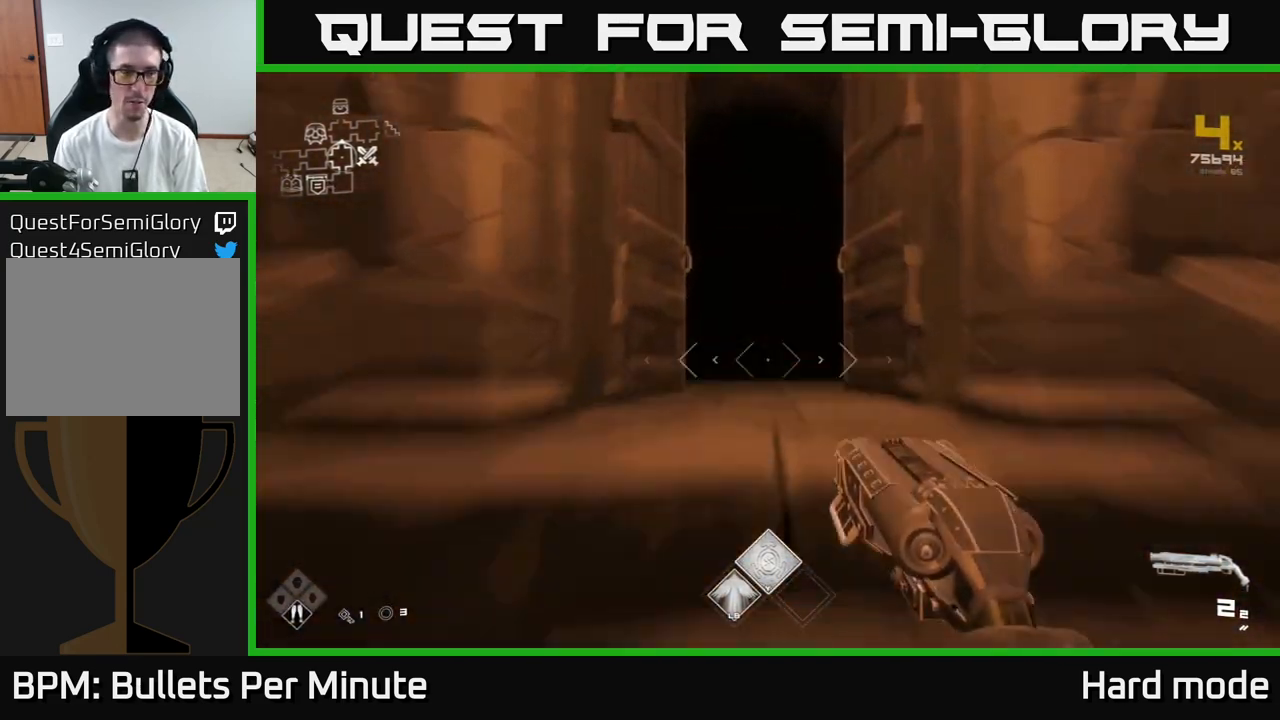
{"buttons": ["L1"], "left_stick": "up", "right_stick": "center", "events": []}
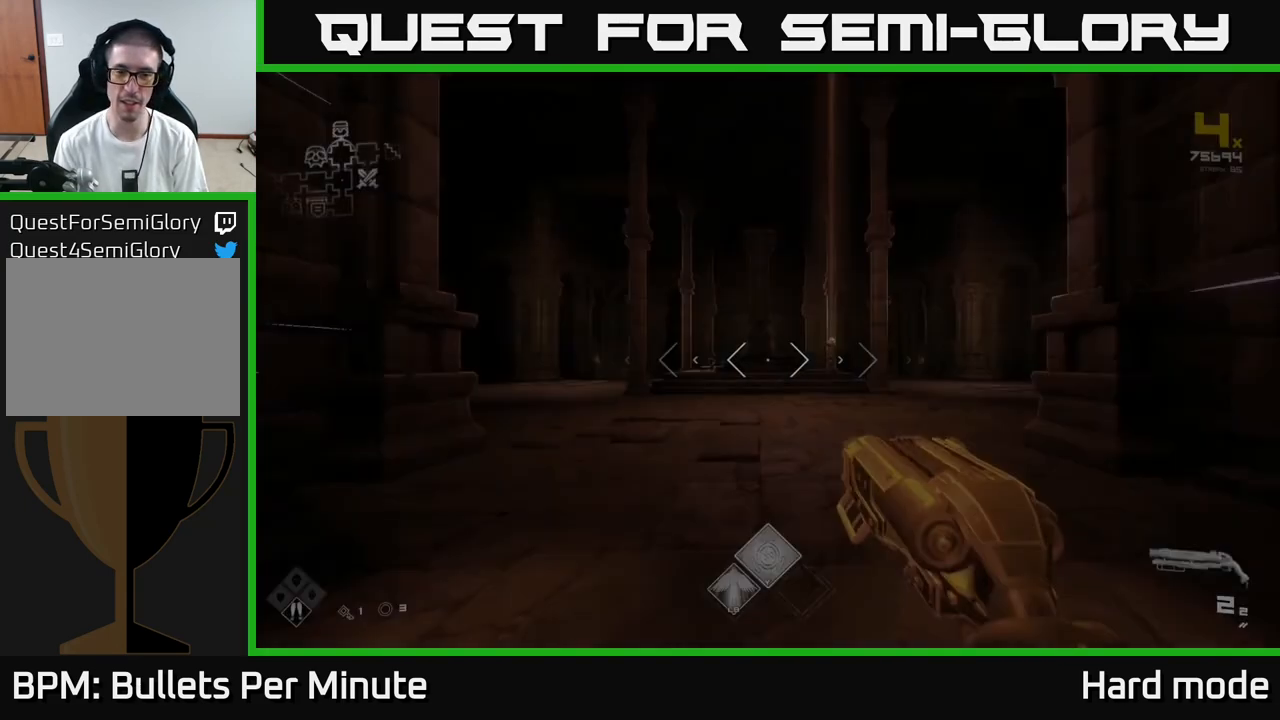
{"buttons": ["L1"], "left_stick": "up", "right_stick": "center", "events": []}
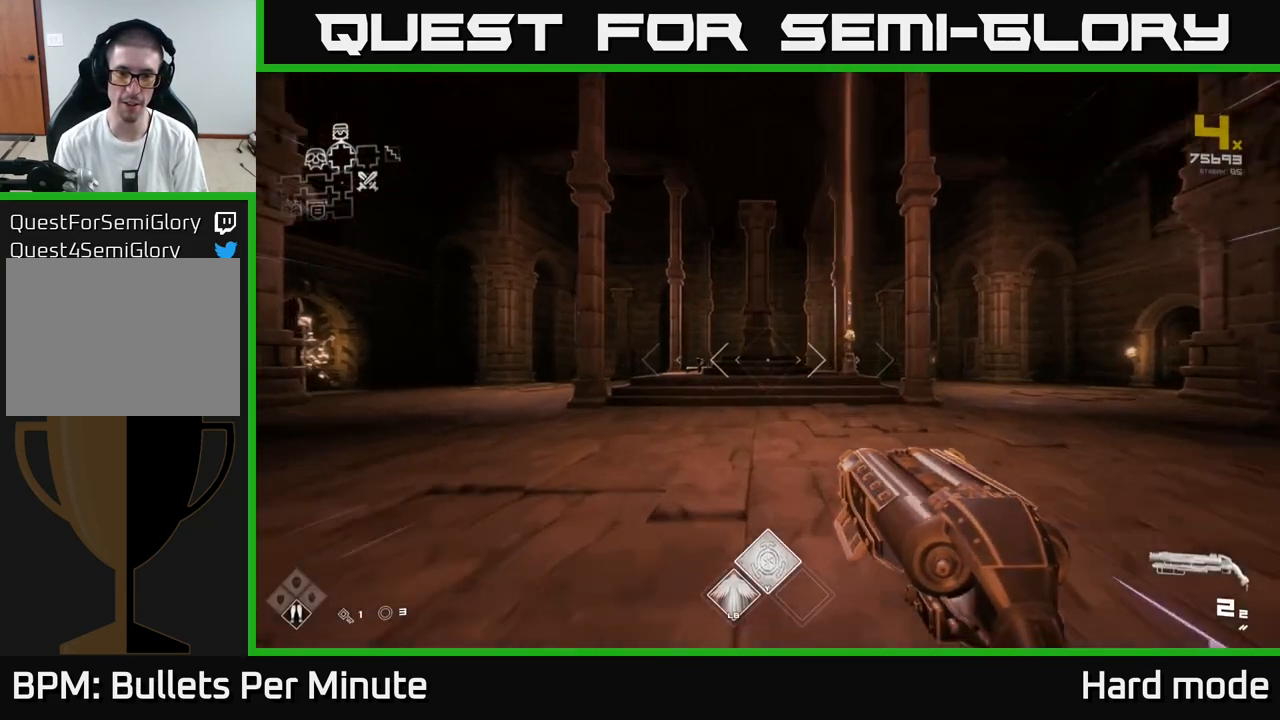
{"buttons": ["L1"], "left_stick": "up", "right_stick": "center", "events": []}
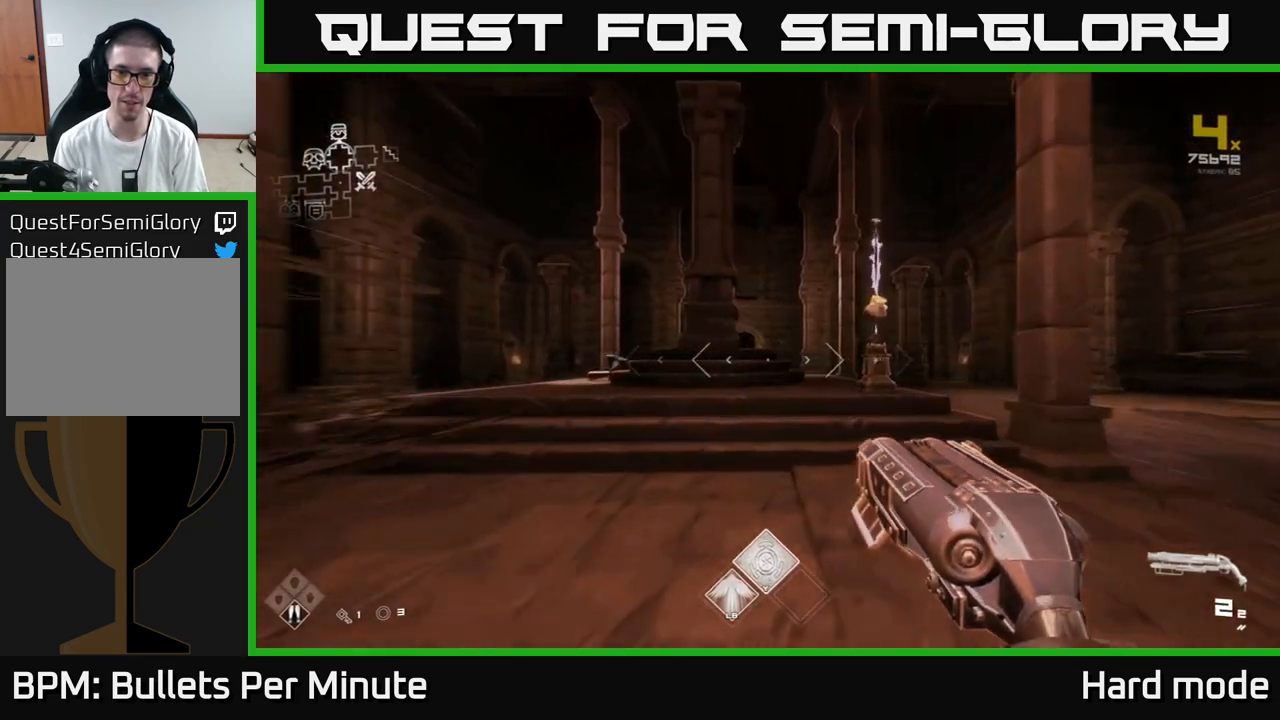
{"buttons": ["L1"], "left_stick": "up", "right_stick": "left", "events": [[400, "right_stick", "left"]]}
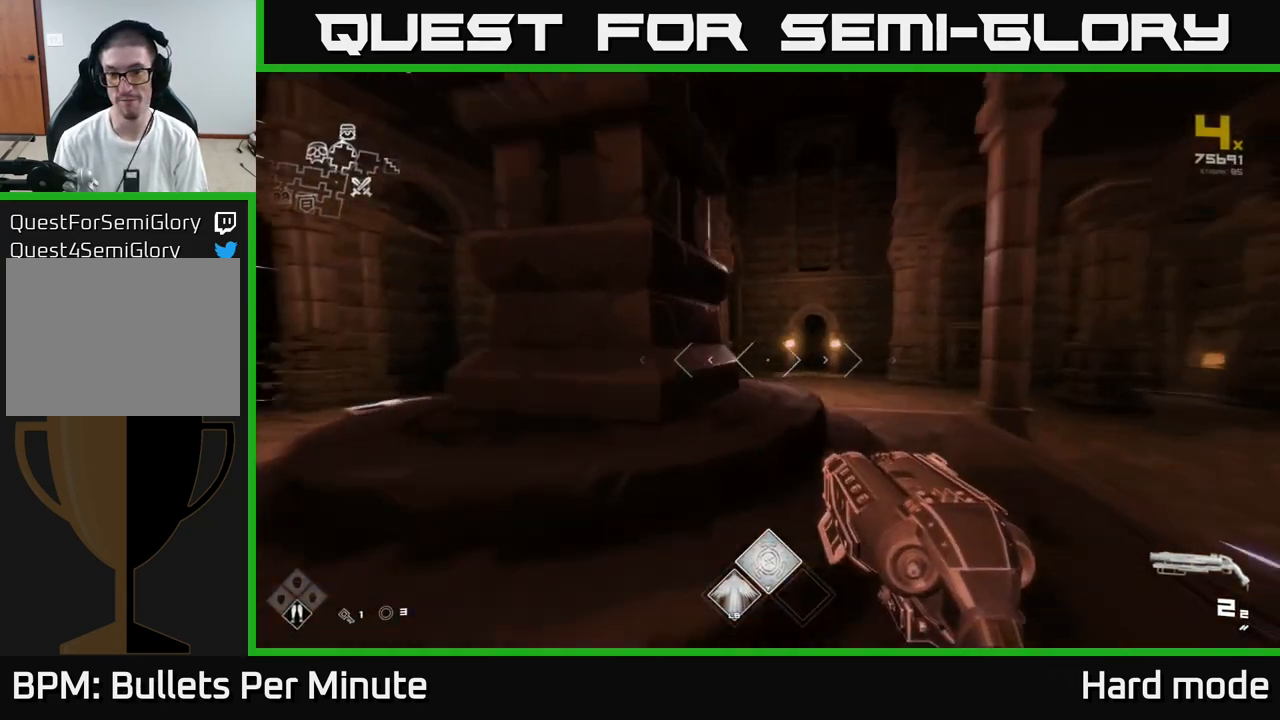
{"buttons": ["L1"], "left_stick": "up", "right_stick": "center", "events": [[17, "right_stick", "center"], [300, "right_stick", "down-right"], [400, "right_stick", "center"]]}
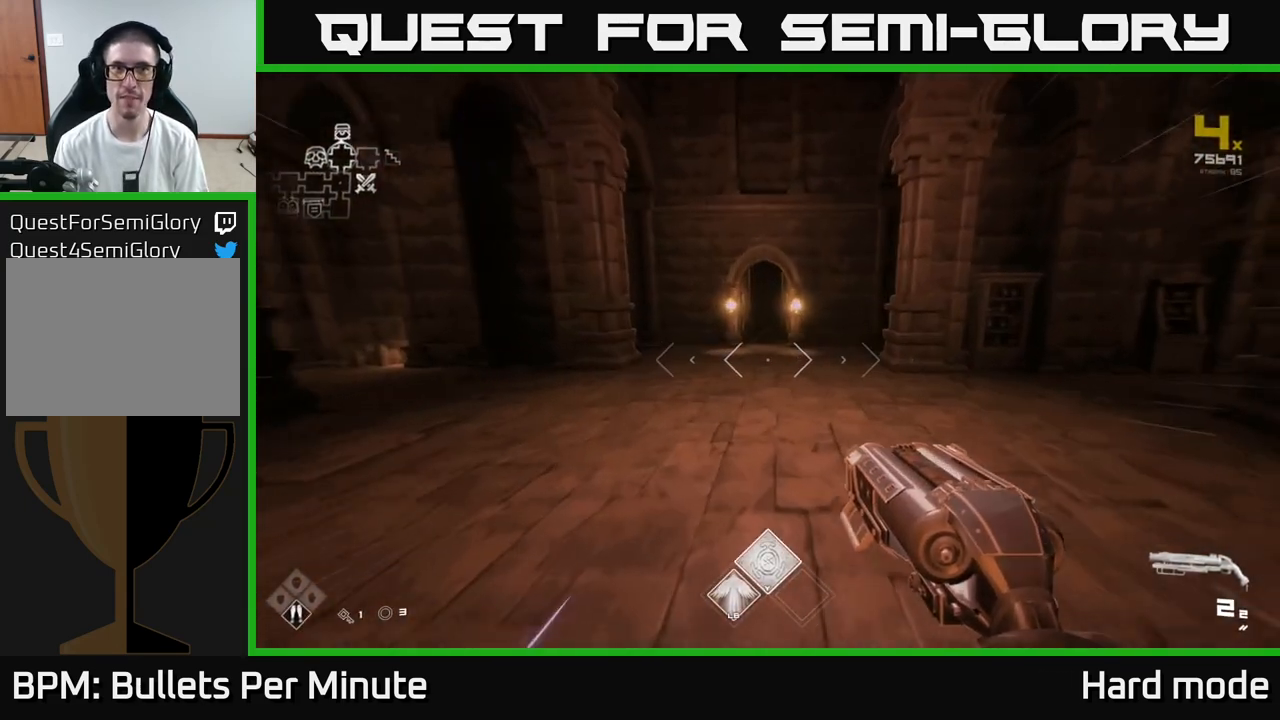
{"buttons": ["L1"], "left_stick": "up", "right_stick": "center", "events": []}
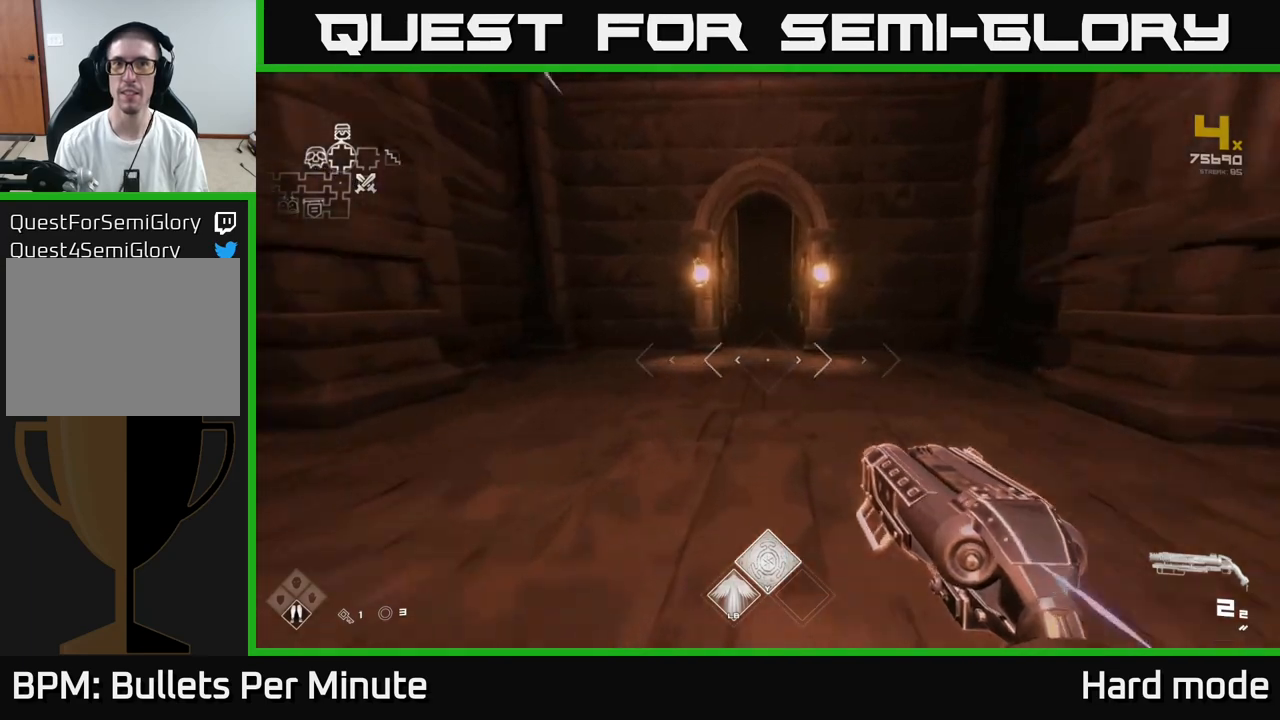
{"buttons": ["L1"], "left_stick": "up", "right_stick": "center", "events": []}
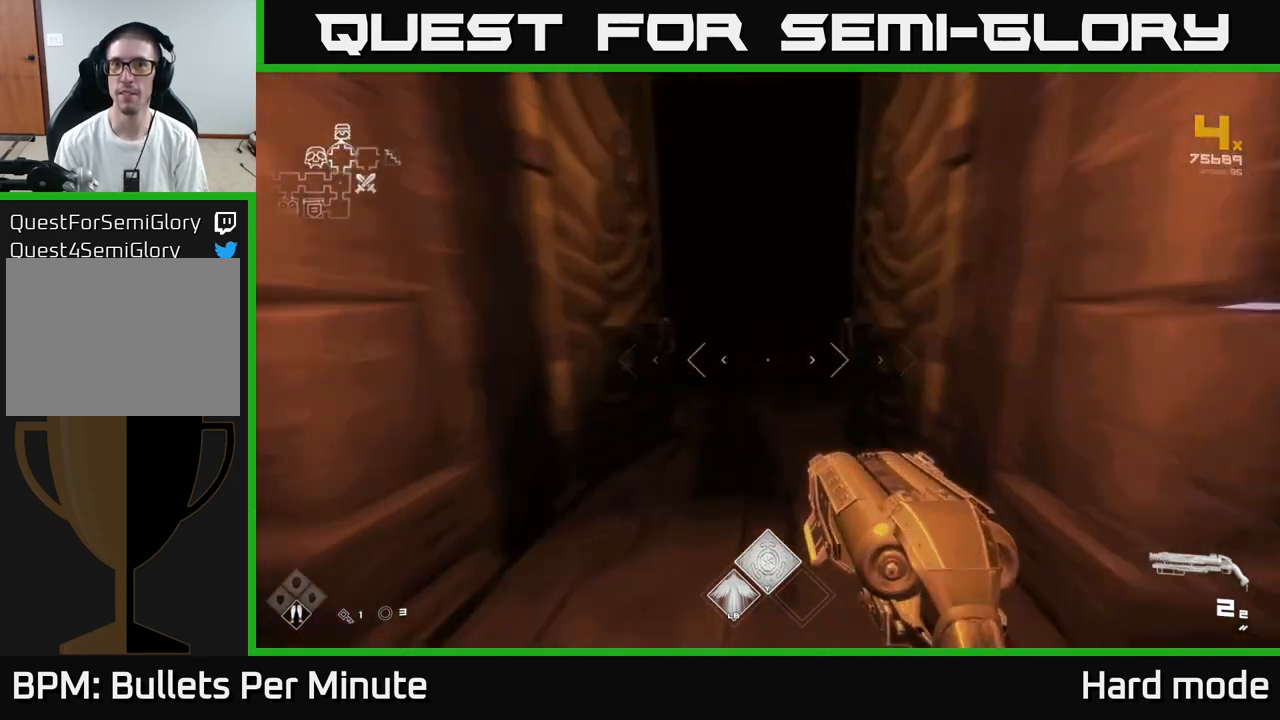
{"buttons": ["L1"], "left_stick": "up", "right_stick": "center", "events": []}
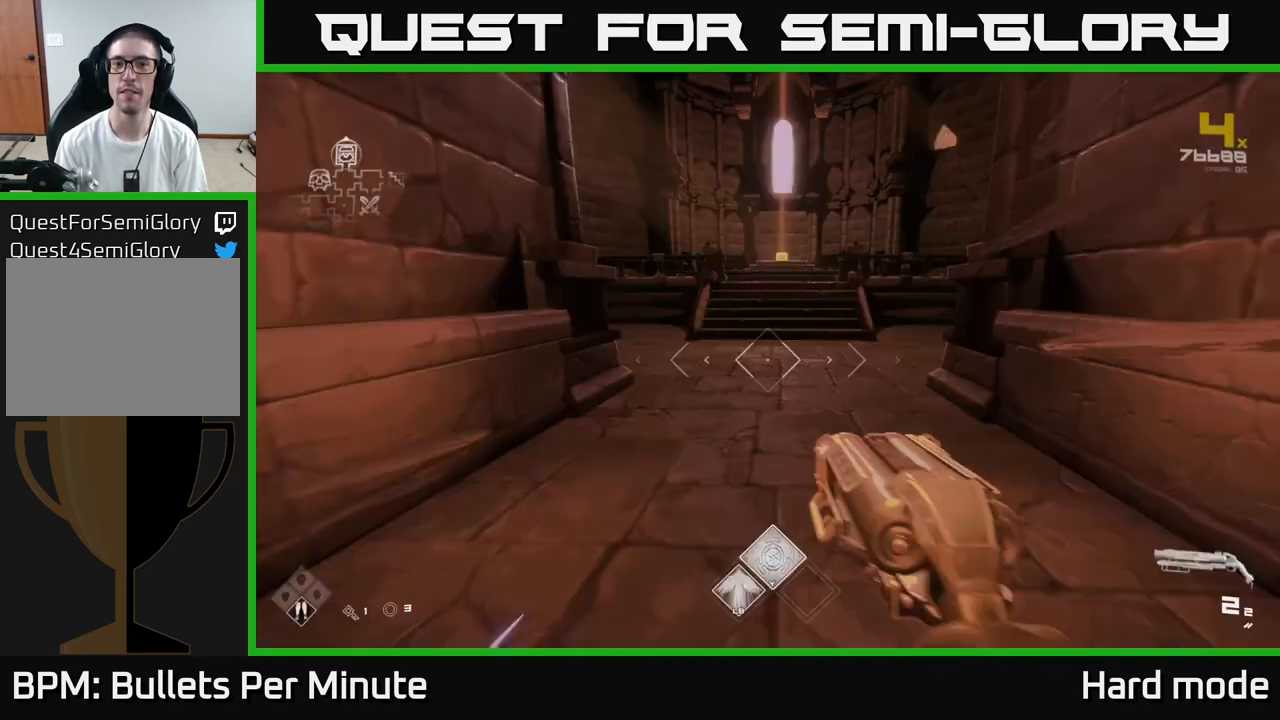
{"buttons": ["L1"], "left_stick": "up", "right_stick": "up", "events": [[417, "right_stick", "up"]]}
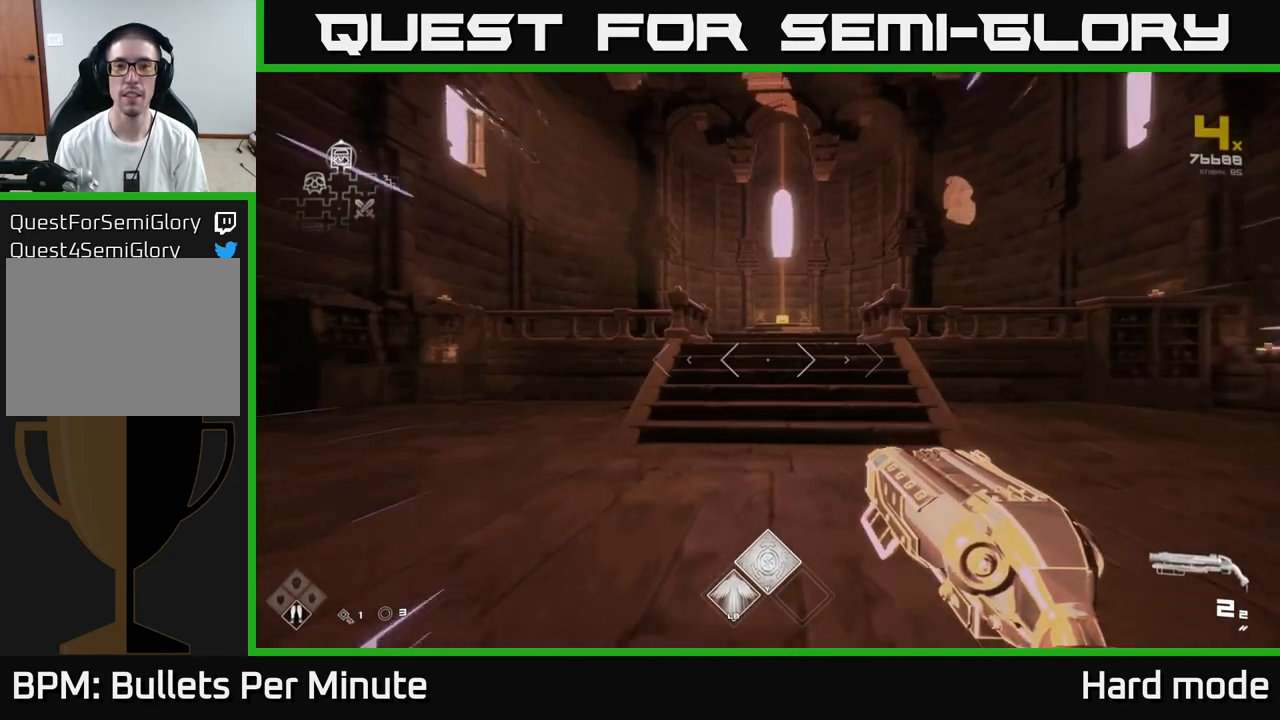
{"buttons": ["L1"], "left_stick": "up", "right_stick": "center", "events": [[17, "right_stick", "center"]]}
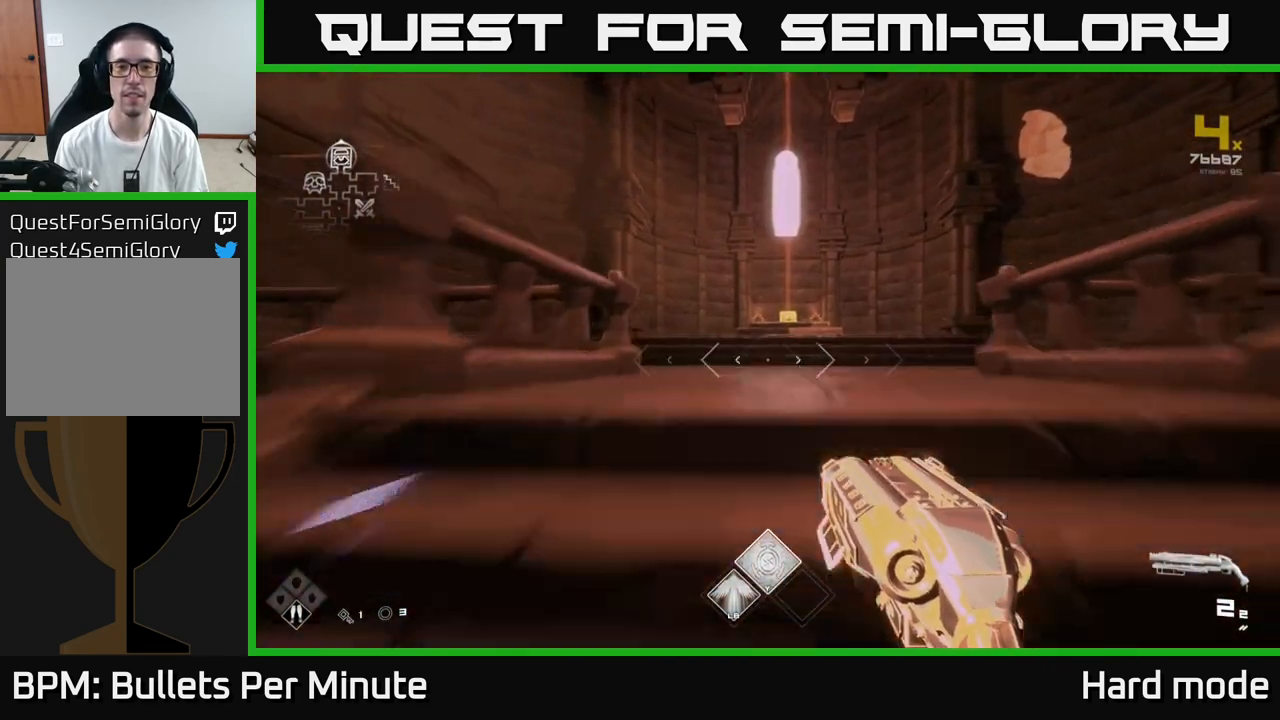
{"buttons": ["L1"], "left_stick": "up", "right_stick": "center", "events": []}